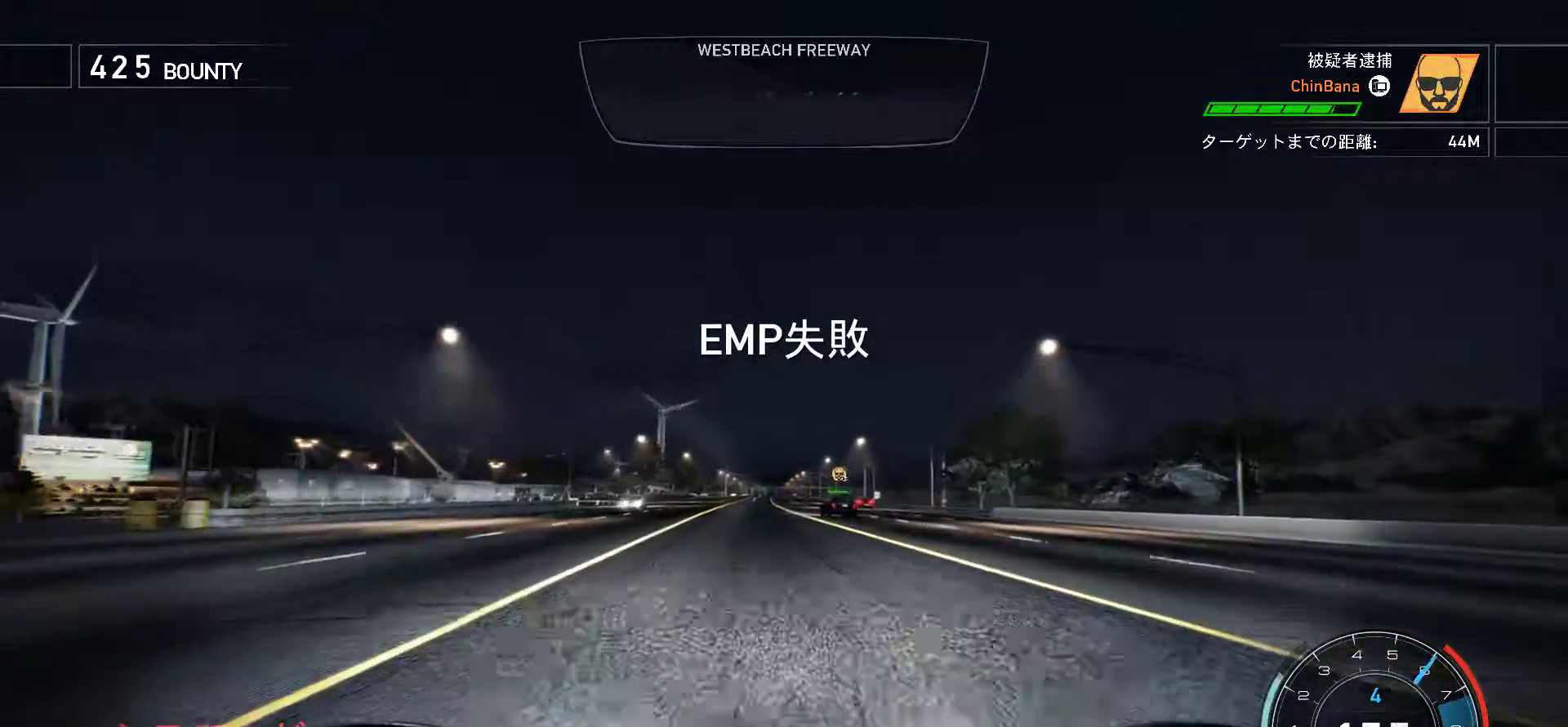
Gameplay with keyboard; each line is a JSON object with the keys held at the frame after it. "events" lists presses ("down") and releases ("up") of ".", "/", "0", "1", "2", "3", "4", "5", "6", "7", "8", "9", "a", "alt", "b", "c", "caps_lock", "comma", "ctrl", "d", "down", "e", "equals", "escape", "f", "f1", "f10", "f11", "f12", "f2", "f3", "f4", "f5", "f6", "f7", "f8", "f9", "g", "h", "i", "j", "k", "l", "lbracket", "left", "m", "minus", "n", "o", "p", "q", "quote", "r", "return", "right", "s", "semicolon", "shift", "space", "t", "tab", "tilde", "u", "up", "v", "w", "x", "y" and "z" between this image and that frame as [ms after this image, input, new state], when the widget could be followed in between. No other keys are recorded. Mouse input is not recorded.
{"keys": ["k"], "events": []}
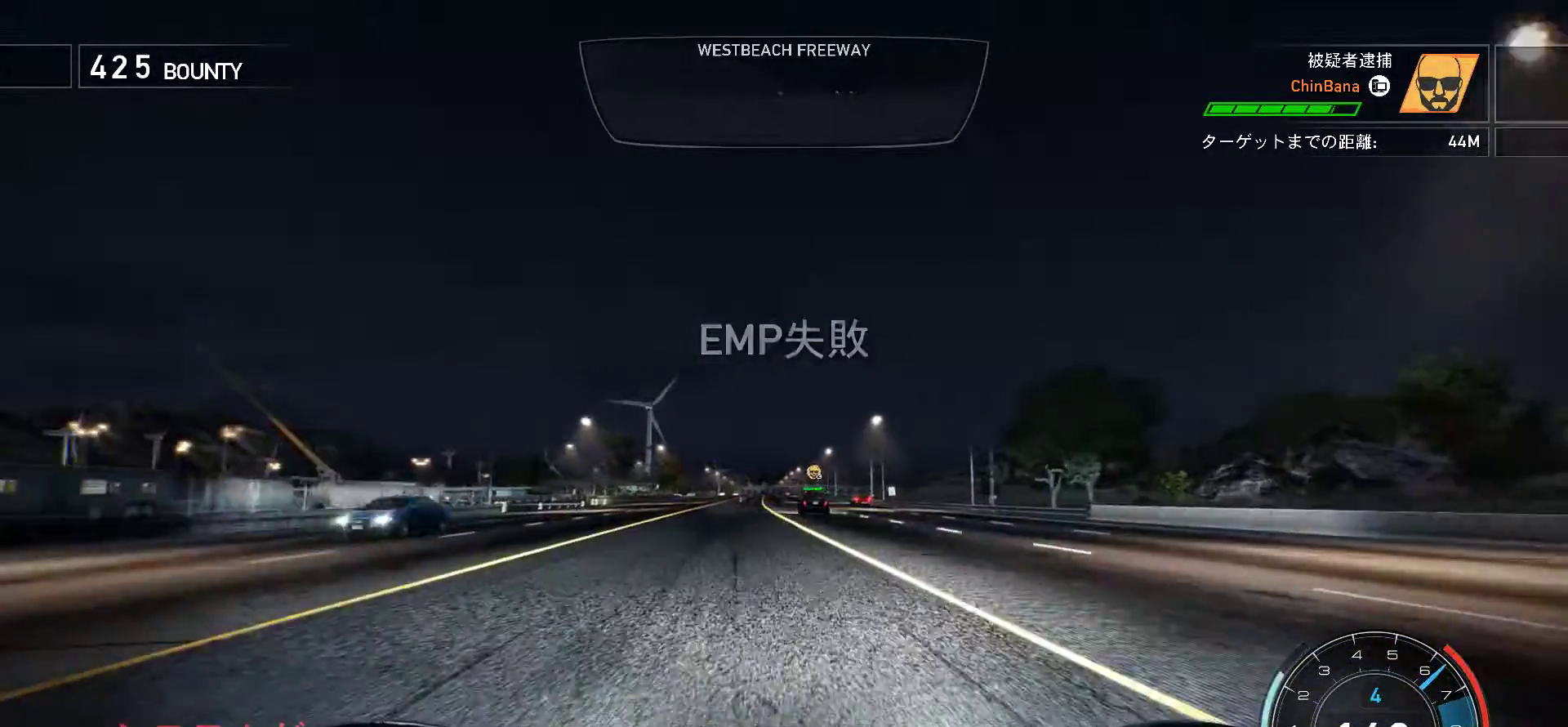
{"keys": ["k"], "events": []}
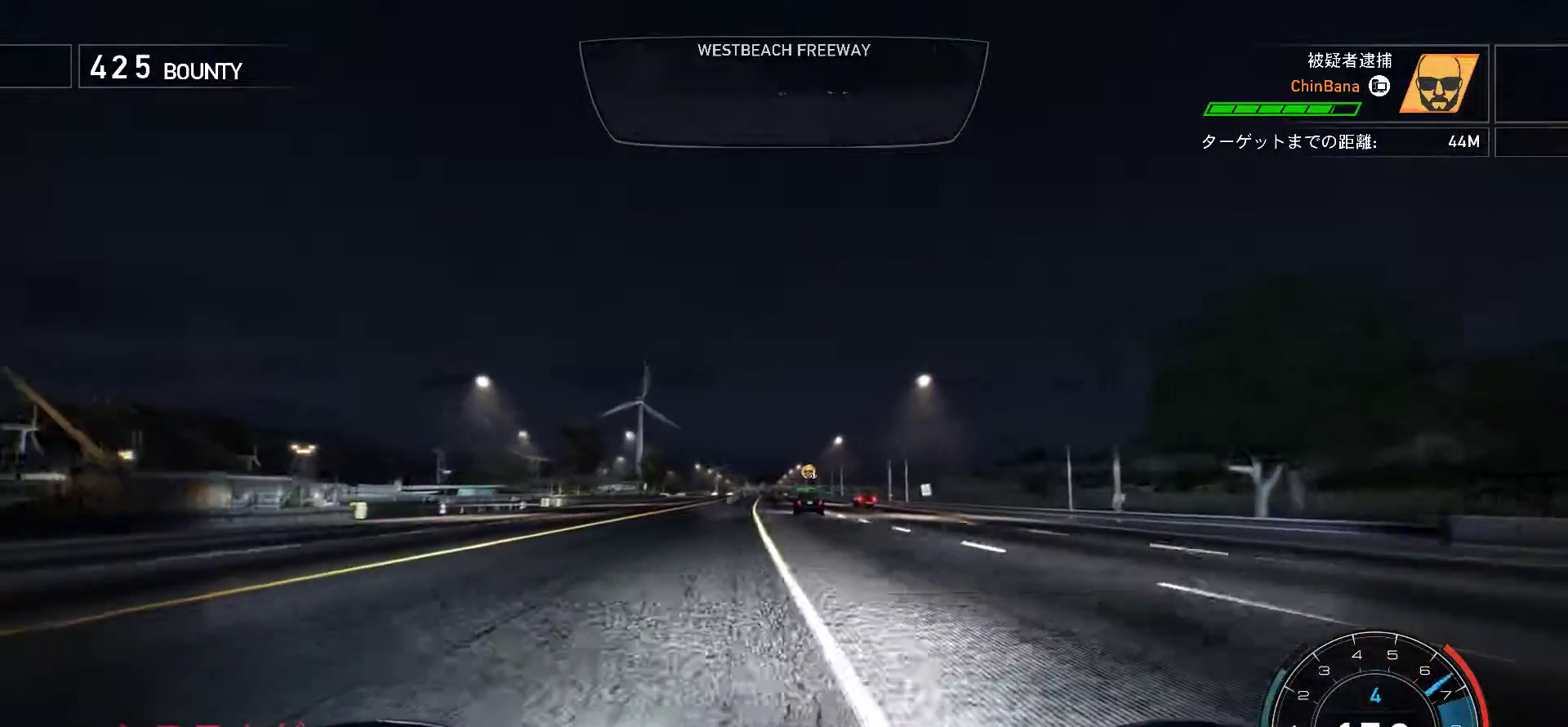
{"keys": ["j"], "events": [[383, "k", "up"], [400, "j", "down"]]}
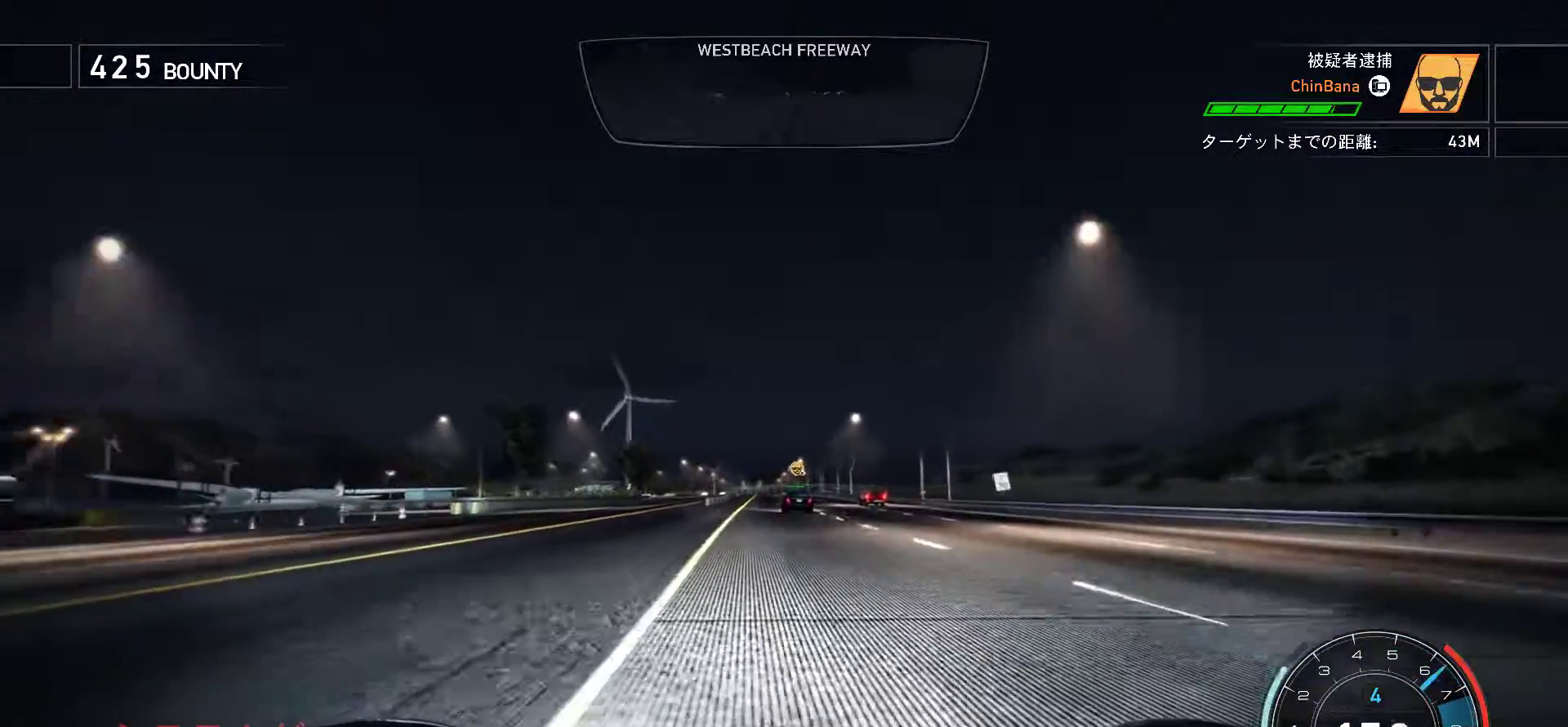
{"keys": [], "events": [[200, "j", "up"], [417, "j", "down"], [500, "j", "up"]]}
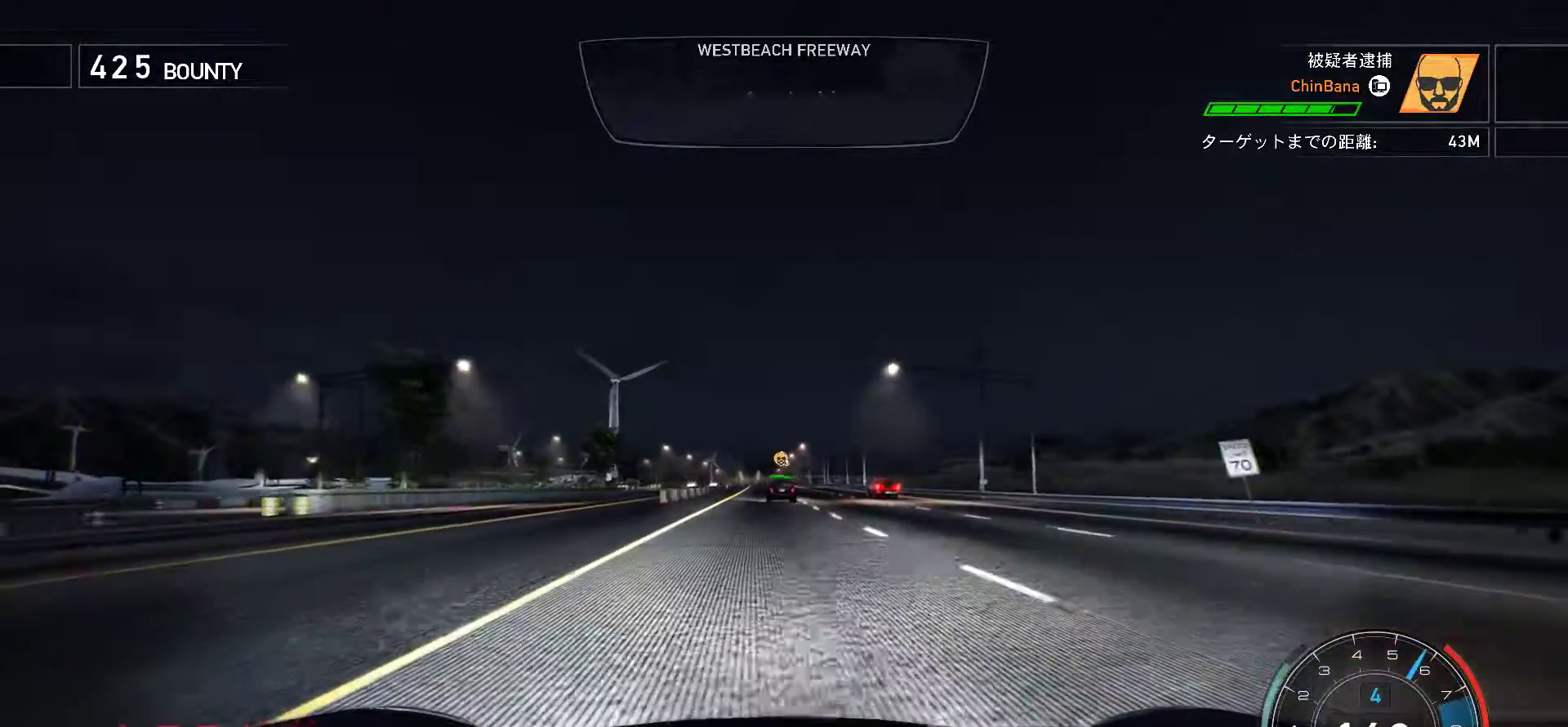
{"keys": [], "events": [[133, "j", "down"], [167, "j", "up"], [317, "j", "down"], [383, "j", "up"]]}
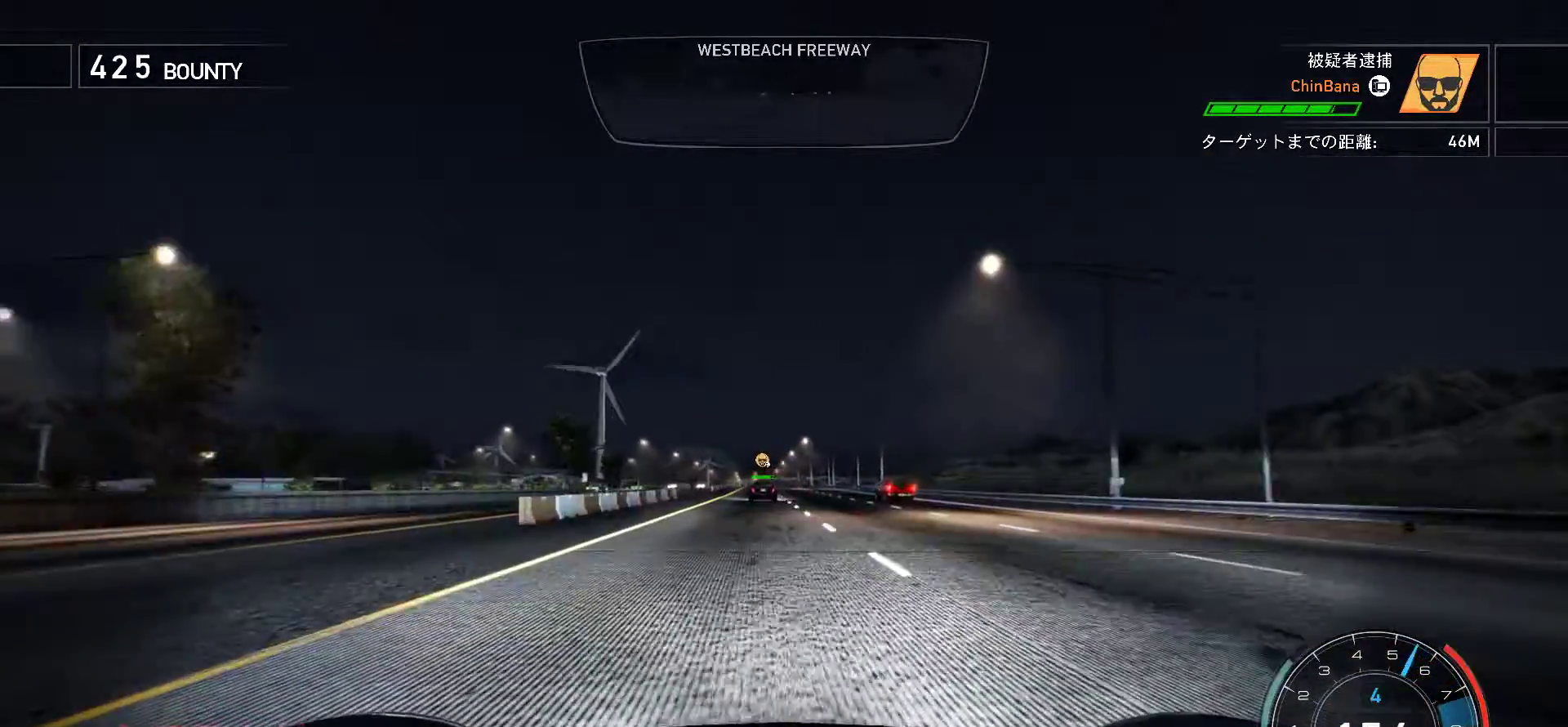
{"keys": ["k"], "events": [[17, "k", "down"], [83, "s", "down"], [200, "s", "up"]]}
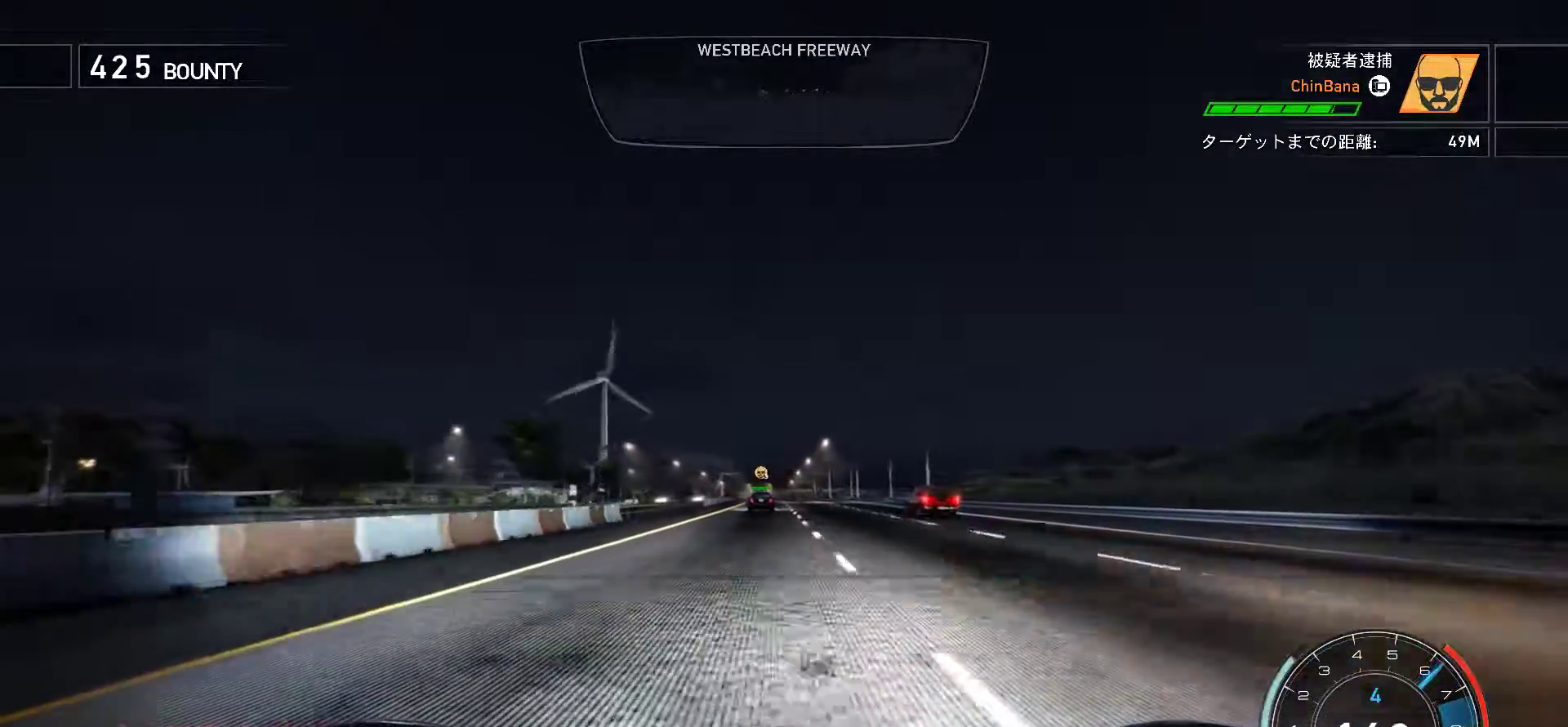
{"keys": ["k"], "events": [[50, "s", "down"], [183, "s", "up"]]}
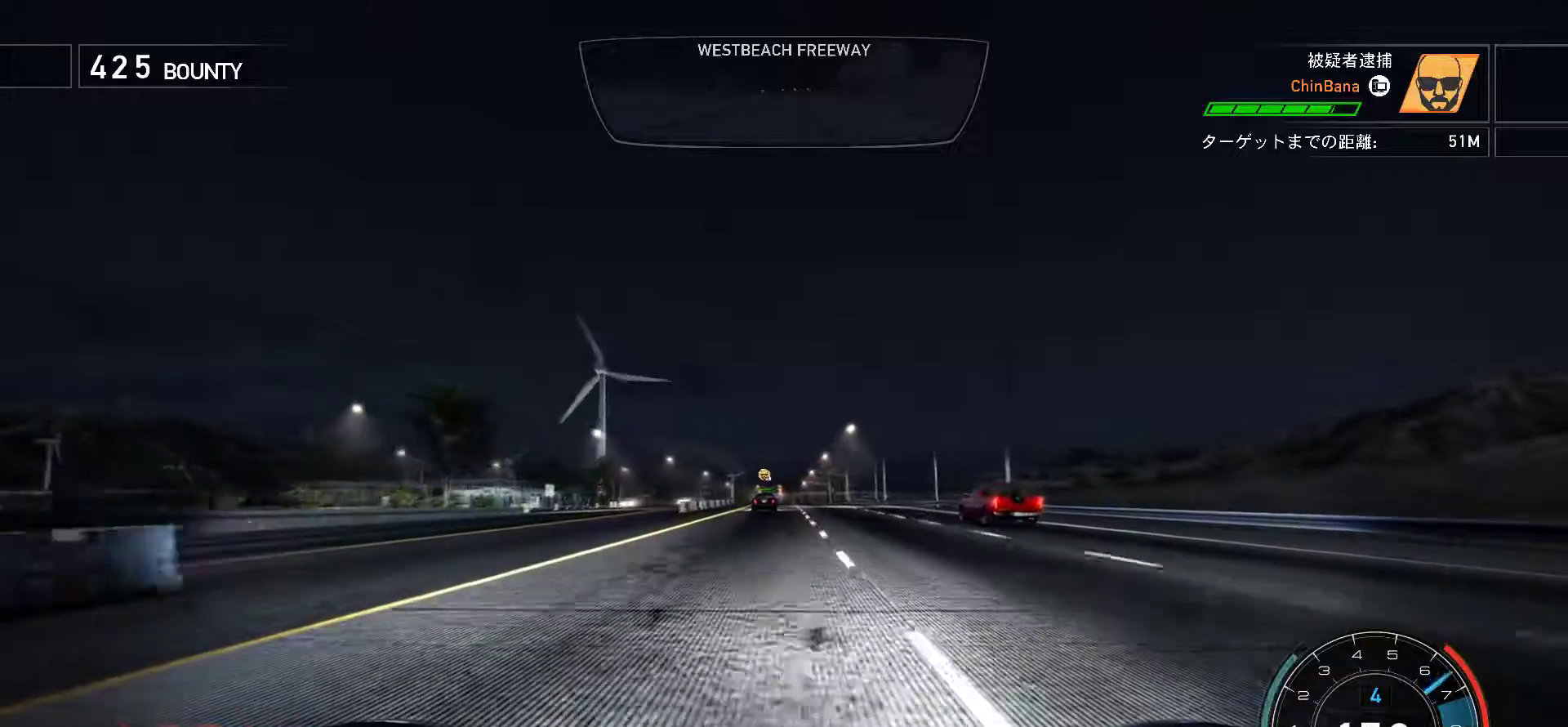
{"keys": ["k"], "events": []}
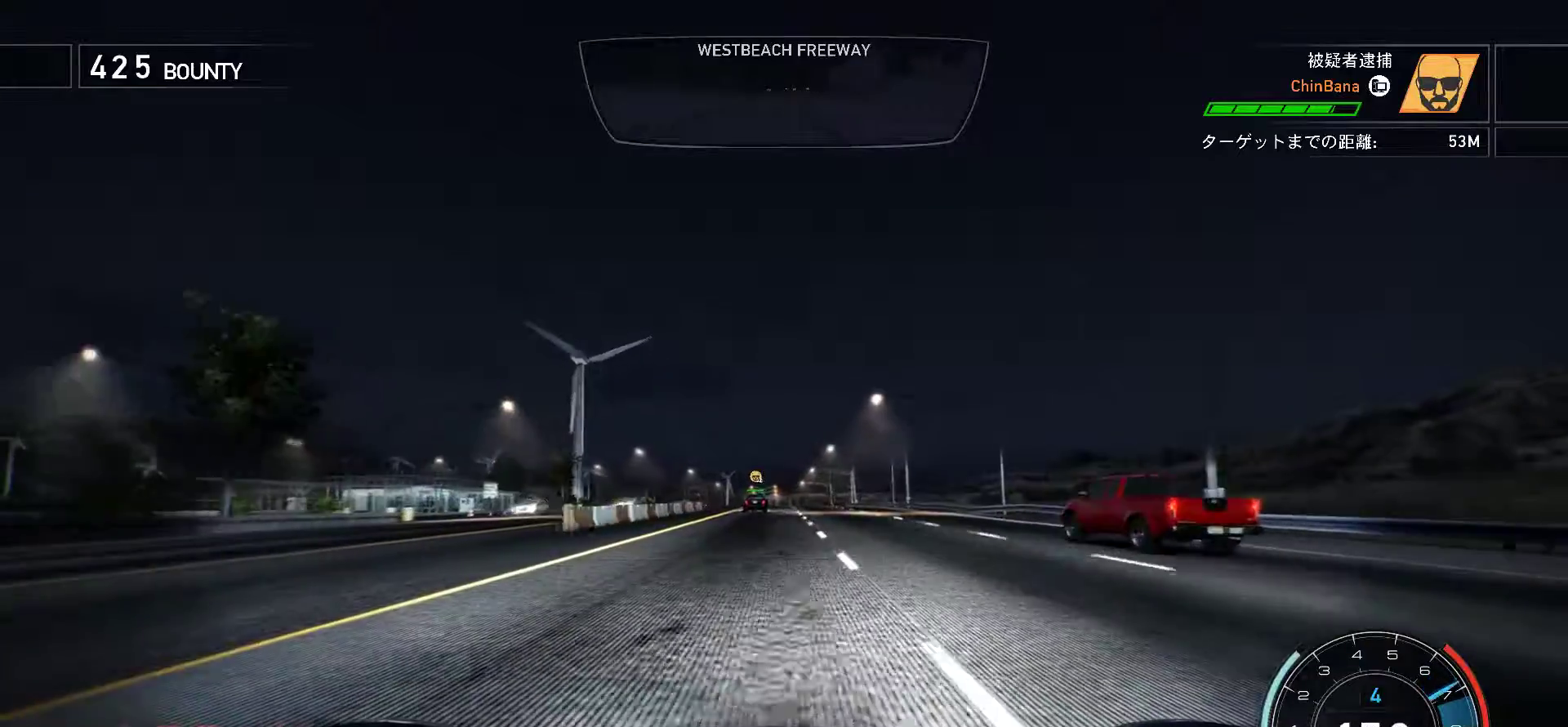
{"keys": ["k"], "events": [[350, "s", "down"], [467, "s", "up"]]}
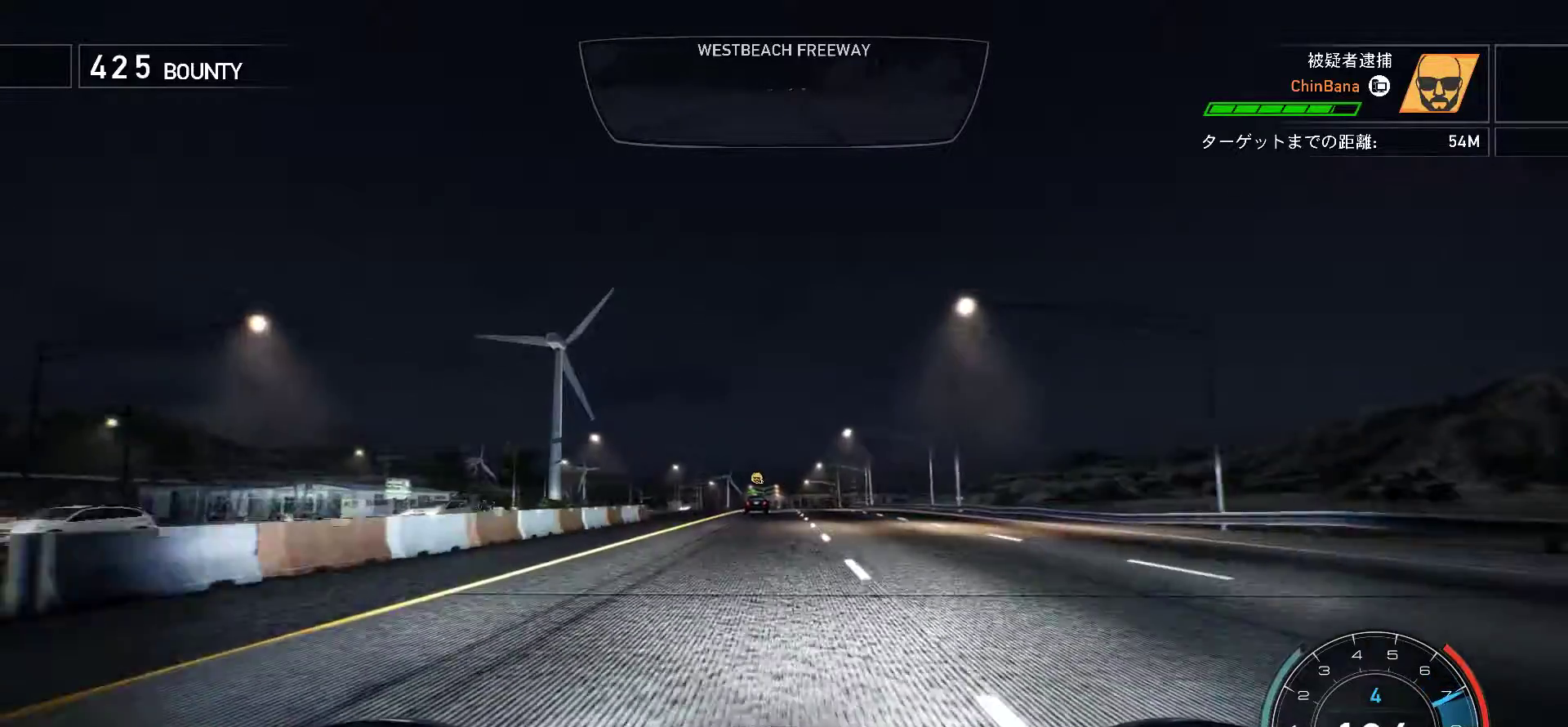
{"keys": ["k"], "events": []}
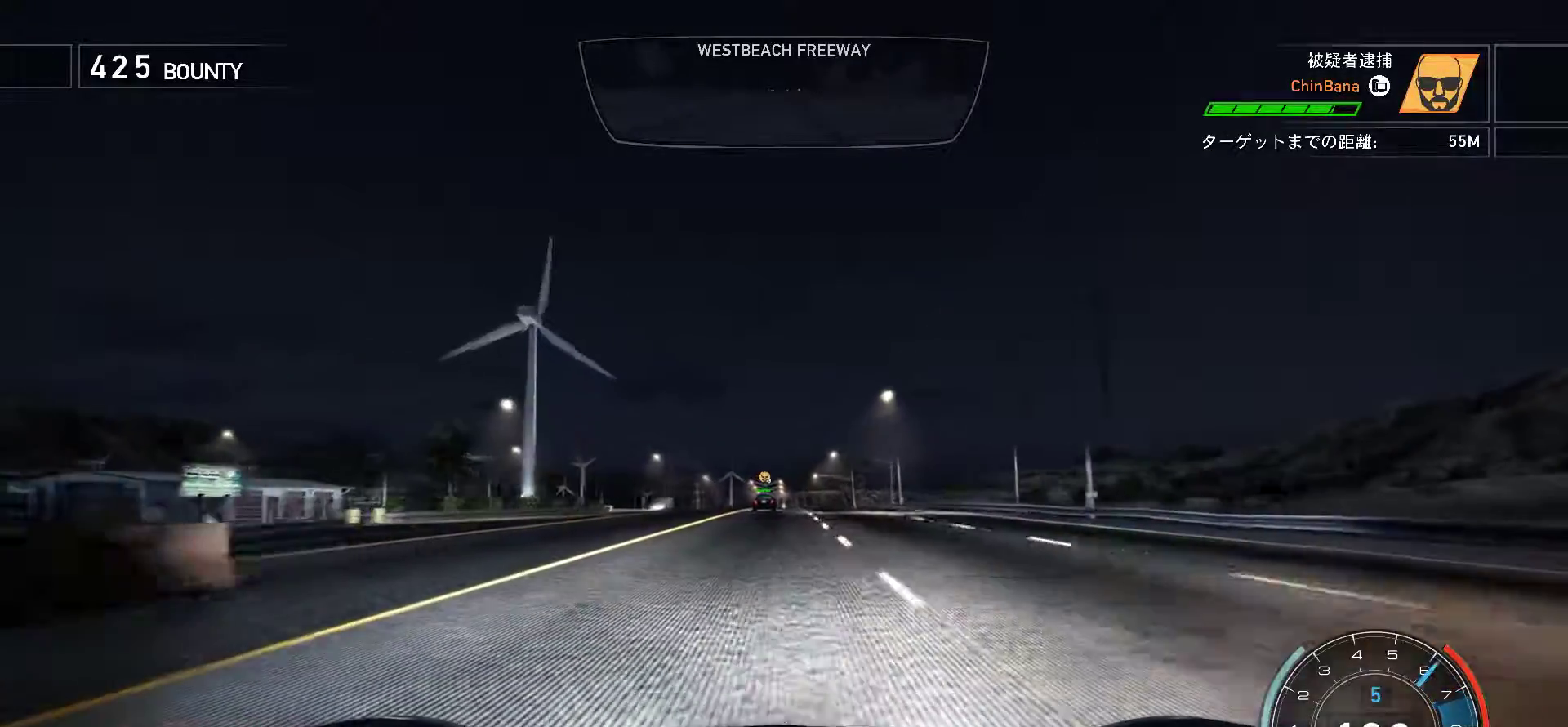
{"keys": ["k"], "events": []}
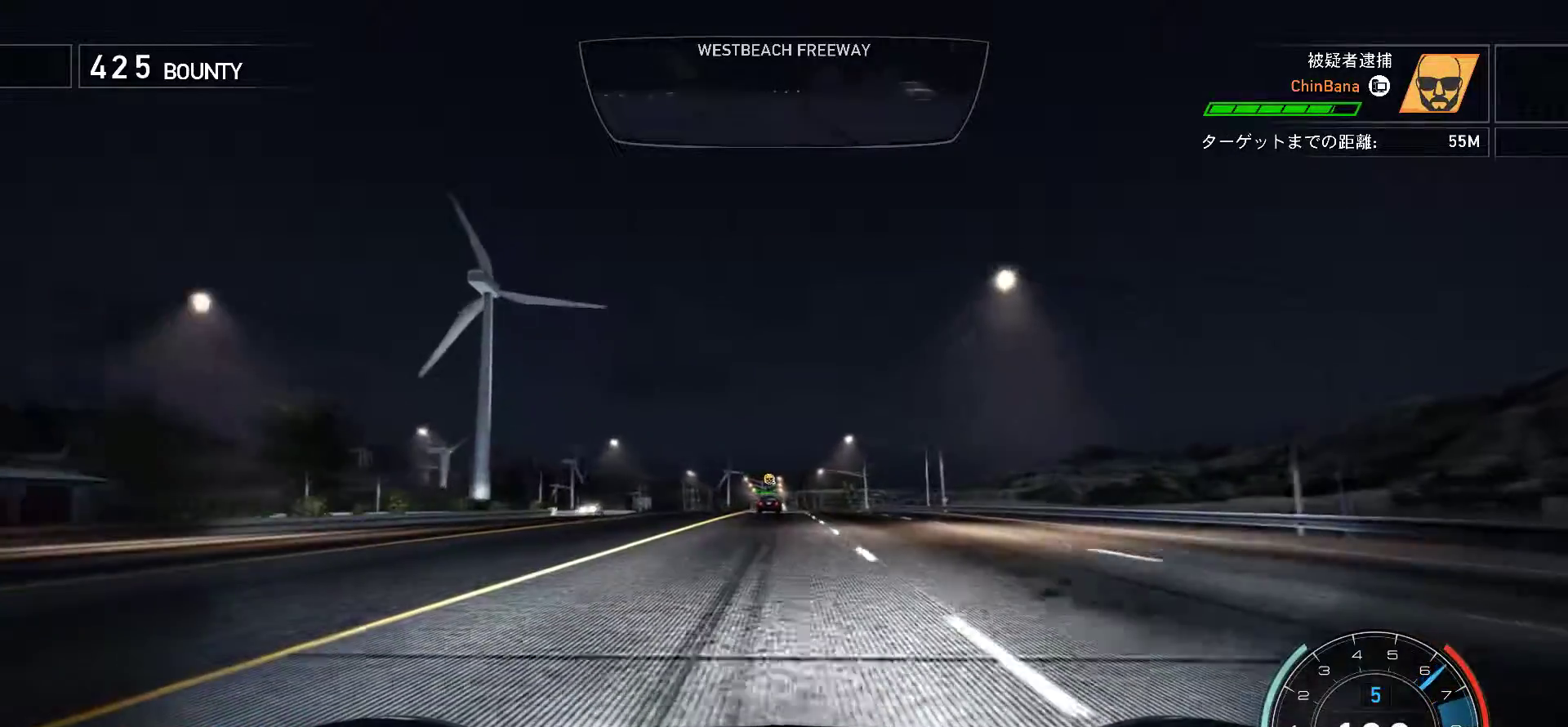
{"keys": ["k"], "events": []}
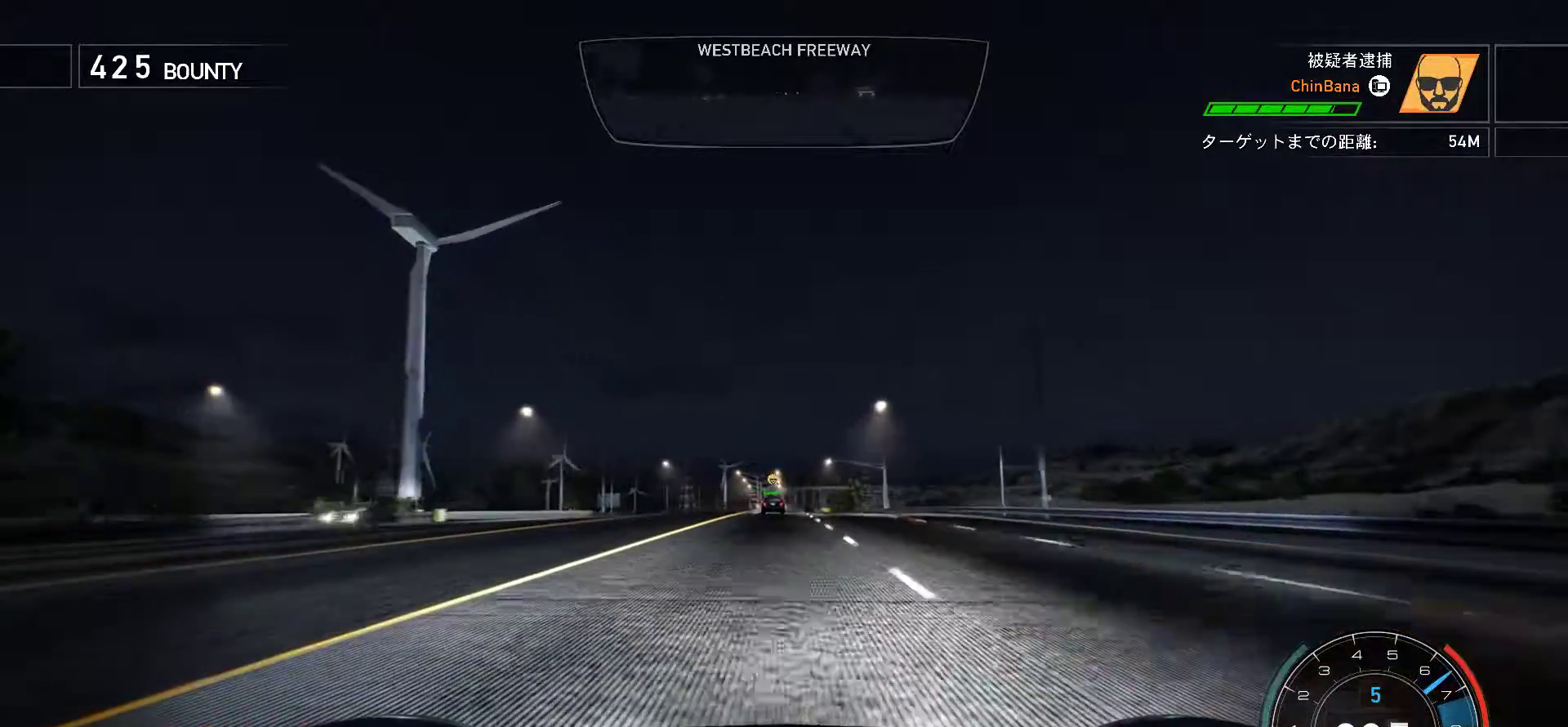
{"keys": ["k", "s"], "events": [[167, "f", "down"], [350, "f", "up"], [450, "s", "down"]]}
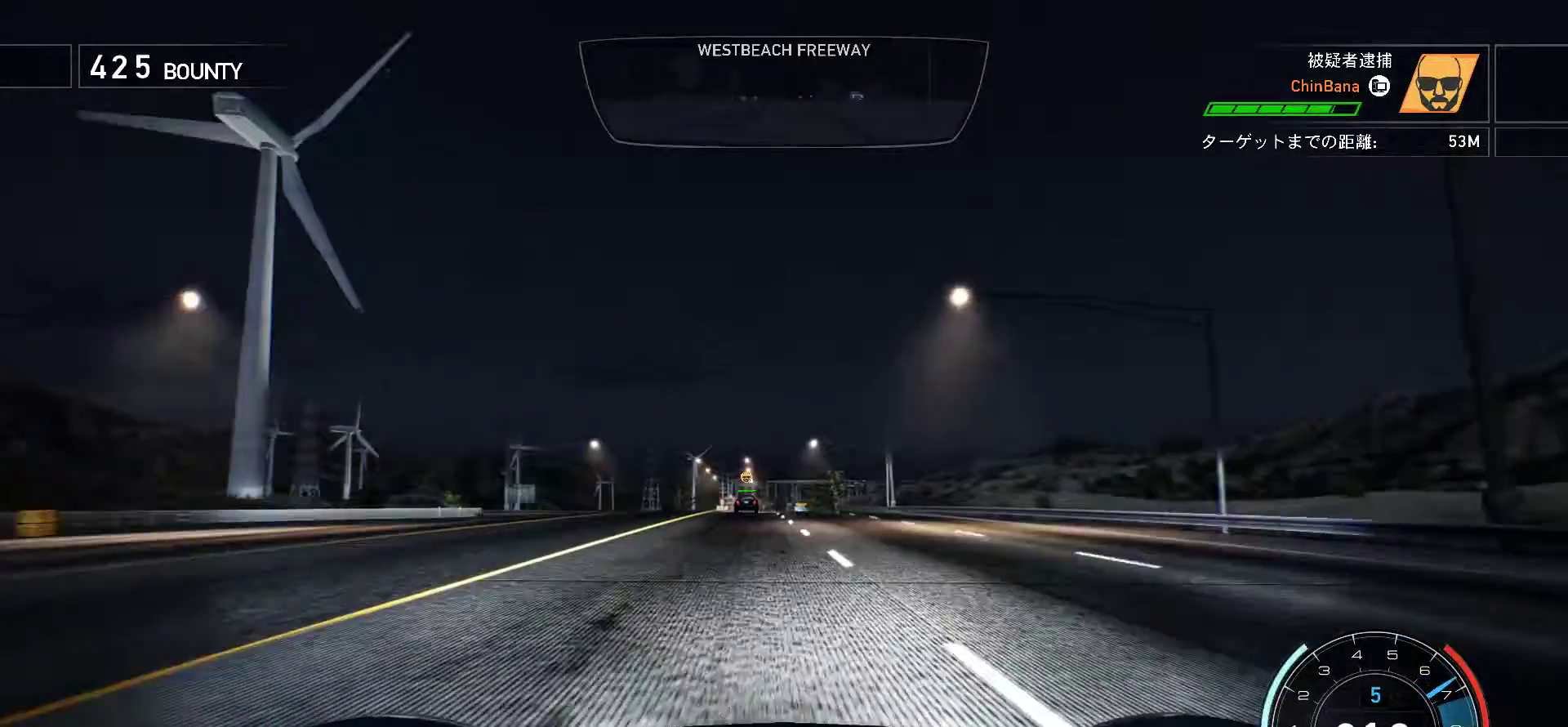
{"keys": ["k", "s"], "events": [[100, "s", "up"], [467, "s", "down"]]}
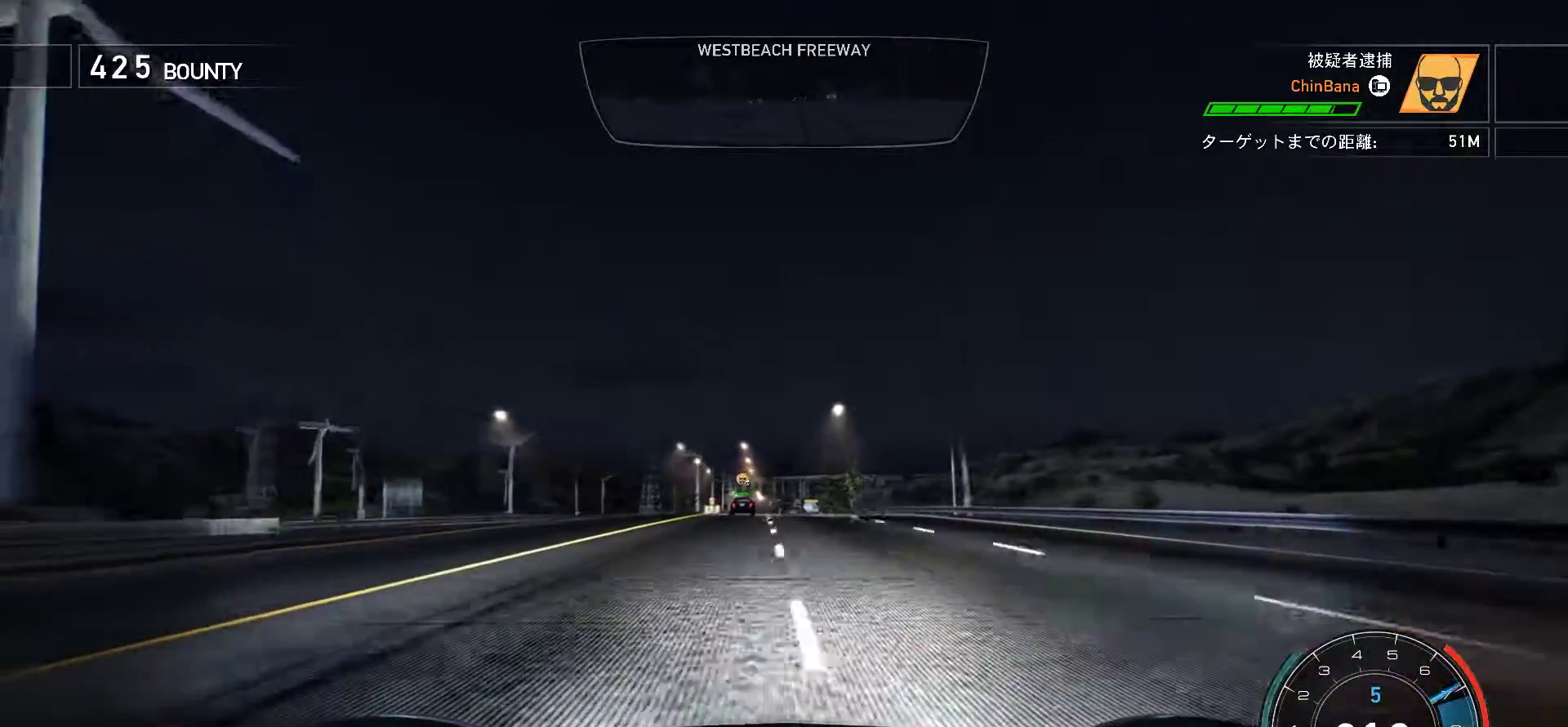
{"keys": ["k"], "events": [[100, "s", "up"], [267, "s", "down"], [333, "s", "up"]]}
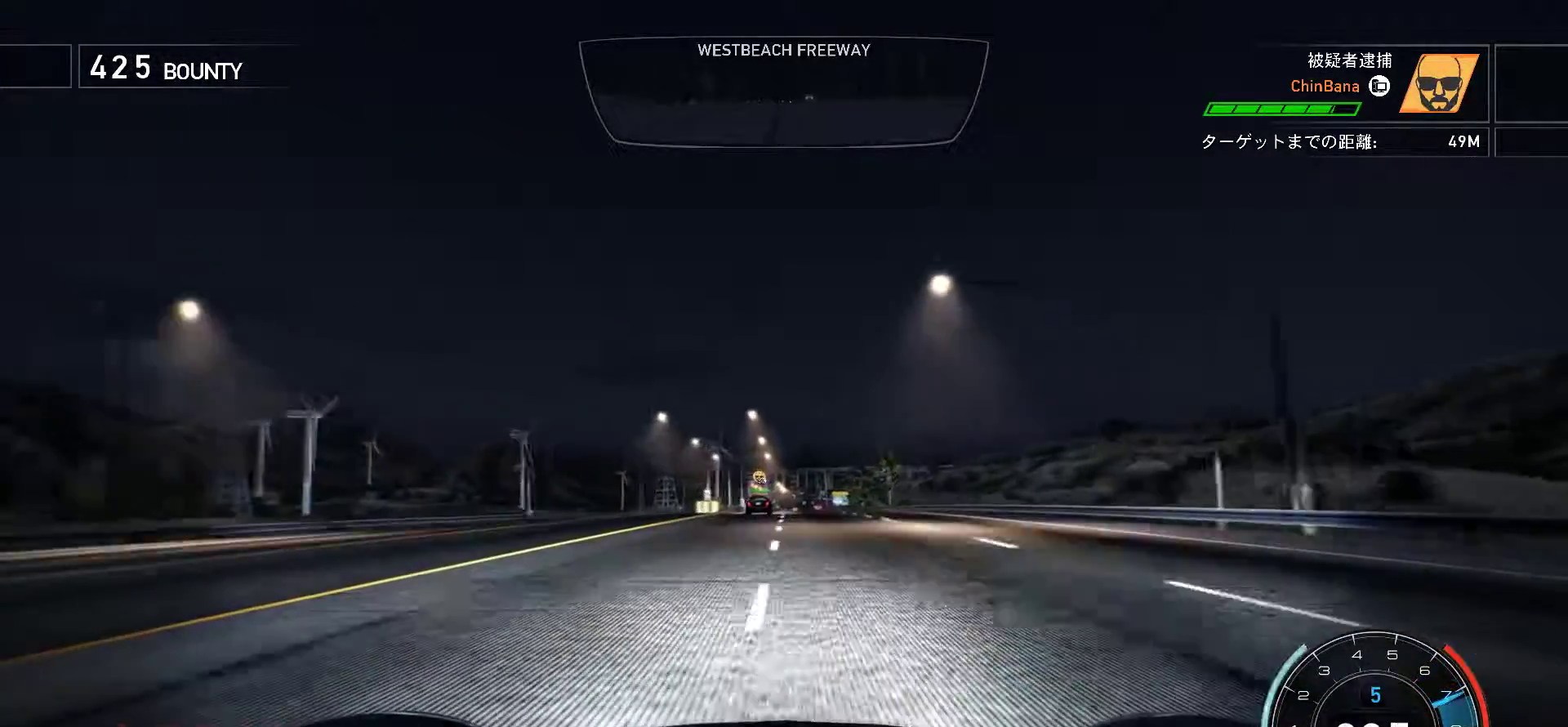
{"keys": ["k"], "events": []}
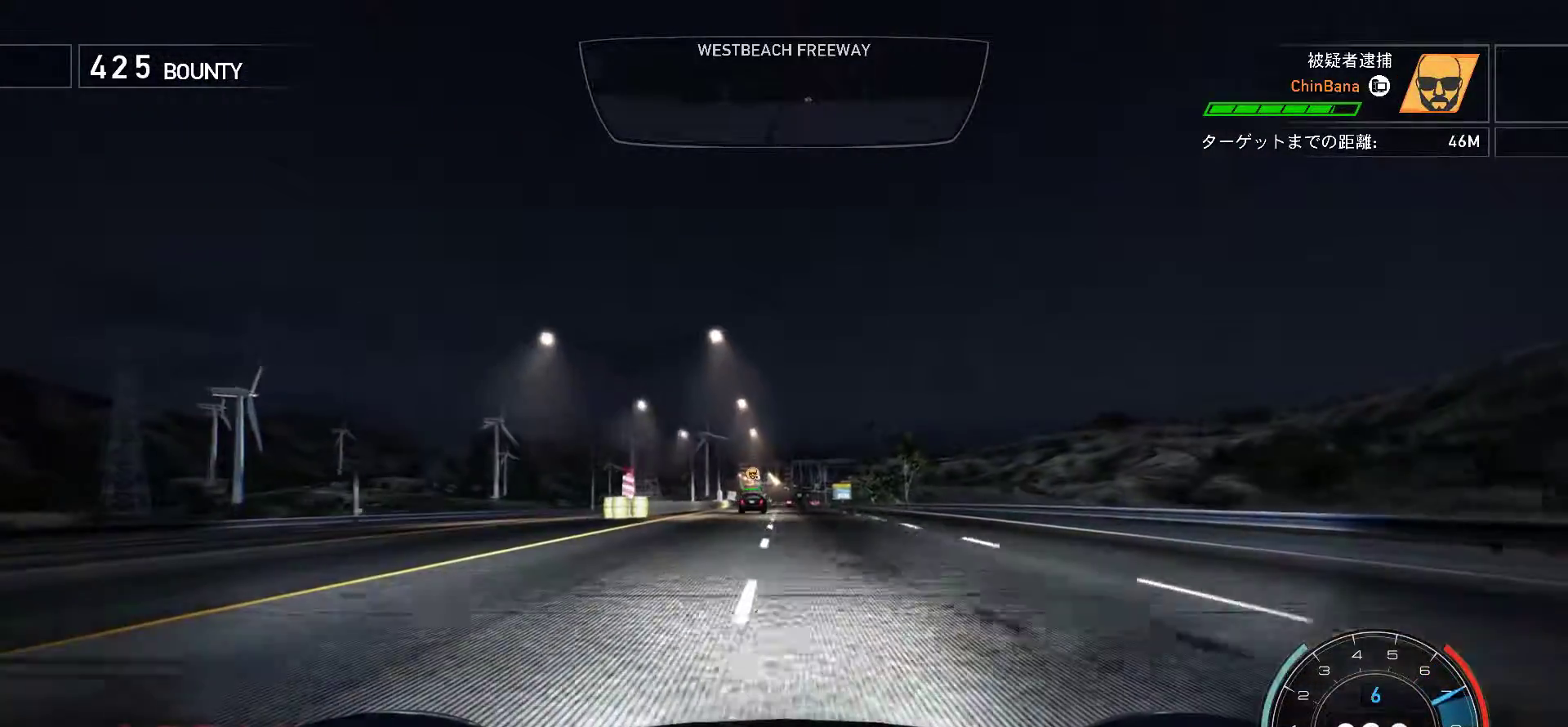
{"keys": ["f"], "events": [[150, "f", "down"], [467, "k", "up"]]}
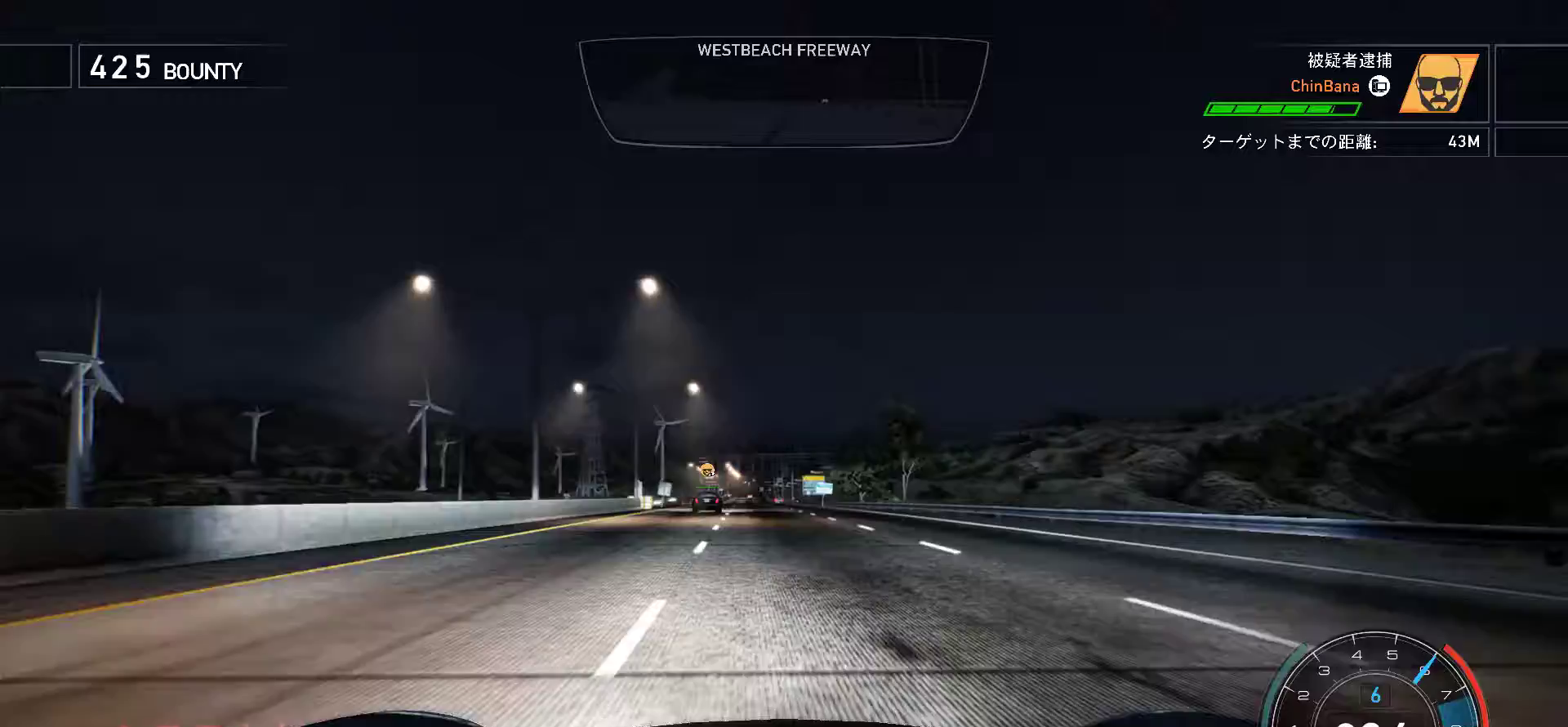
{"keys": ["s"], "events": [[67, "f", "up"], [267, "s", "down"]]}
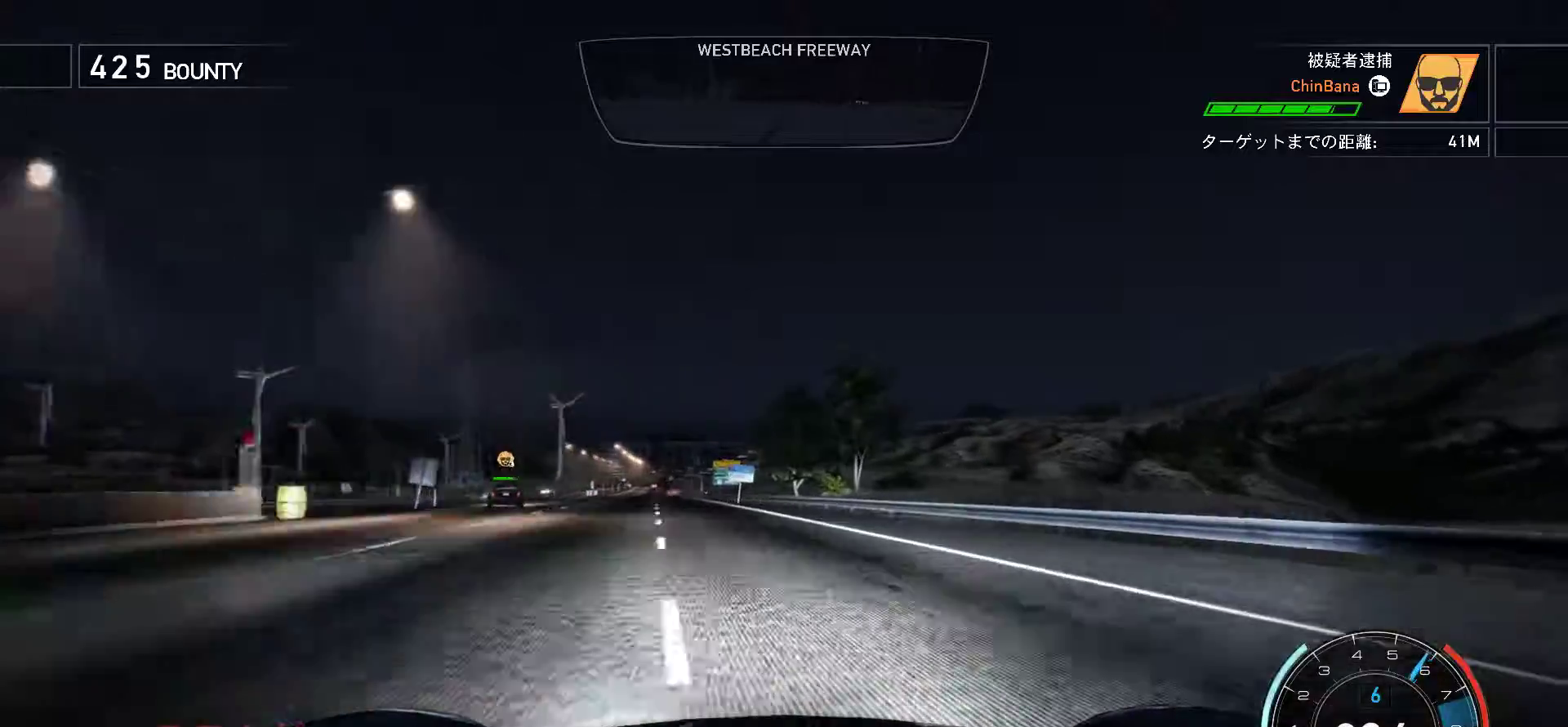
{"keys": ["j"], "events": [[233, "j", "down"], [367, "s", "up"]]}
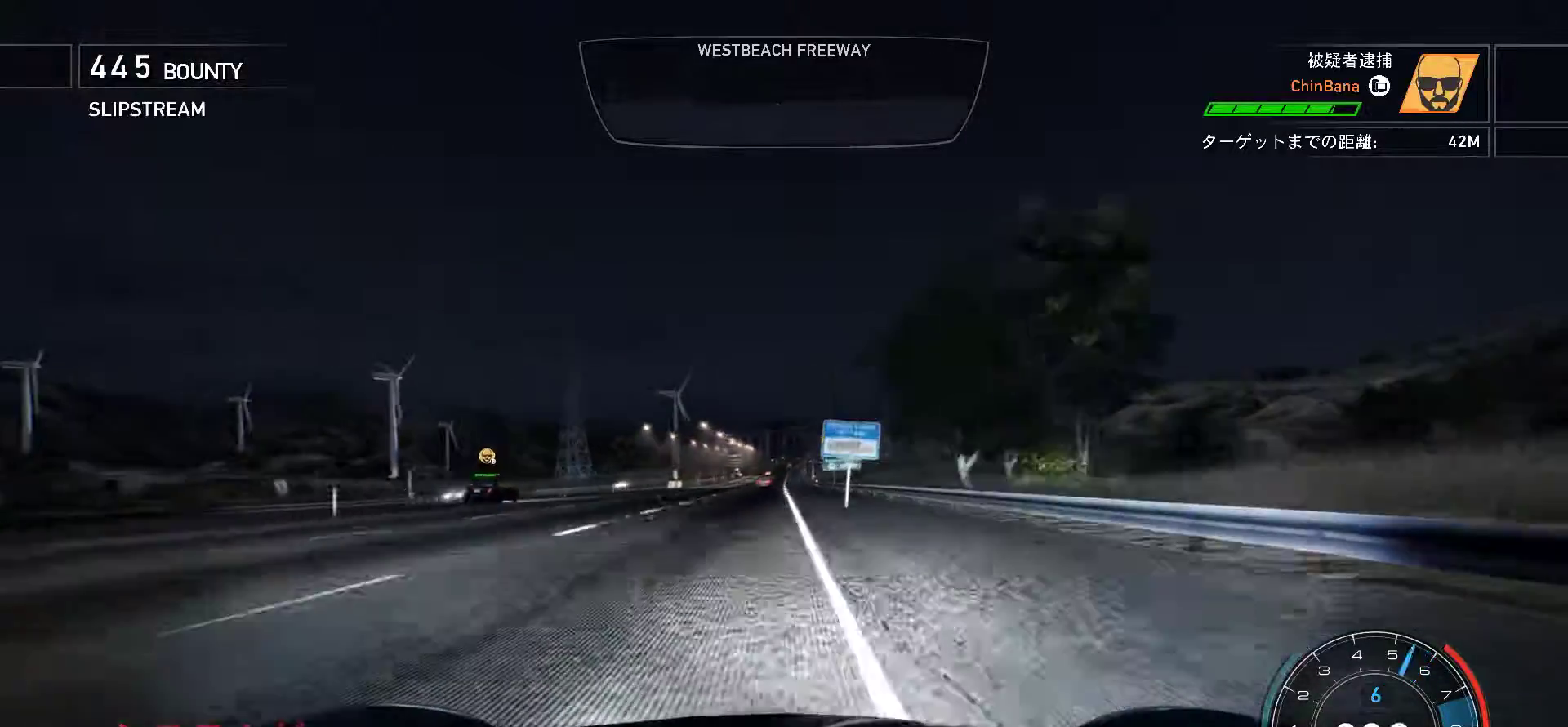
{"keys": [], "events": [[350, "s", "down"], [417, "j", "up"], [500, "s", "up"]]}
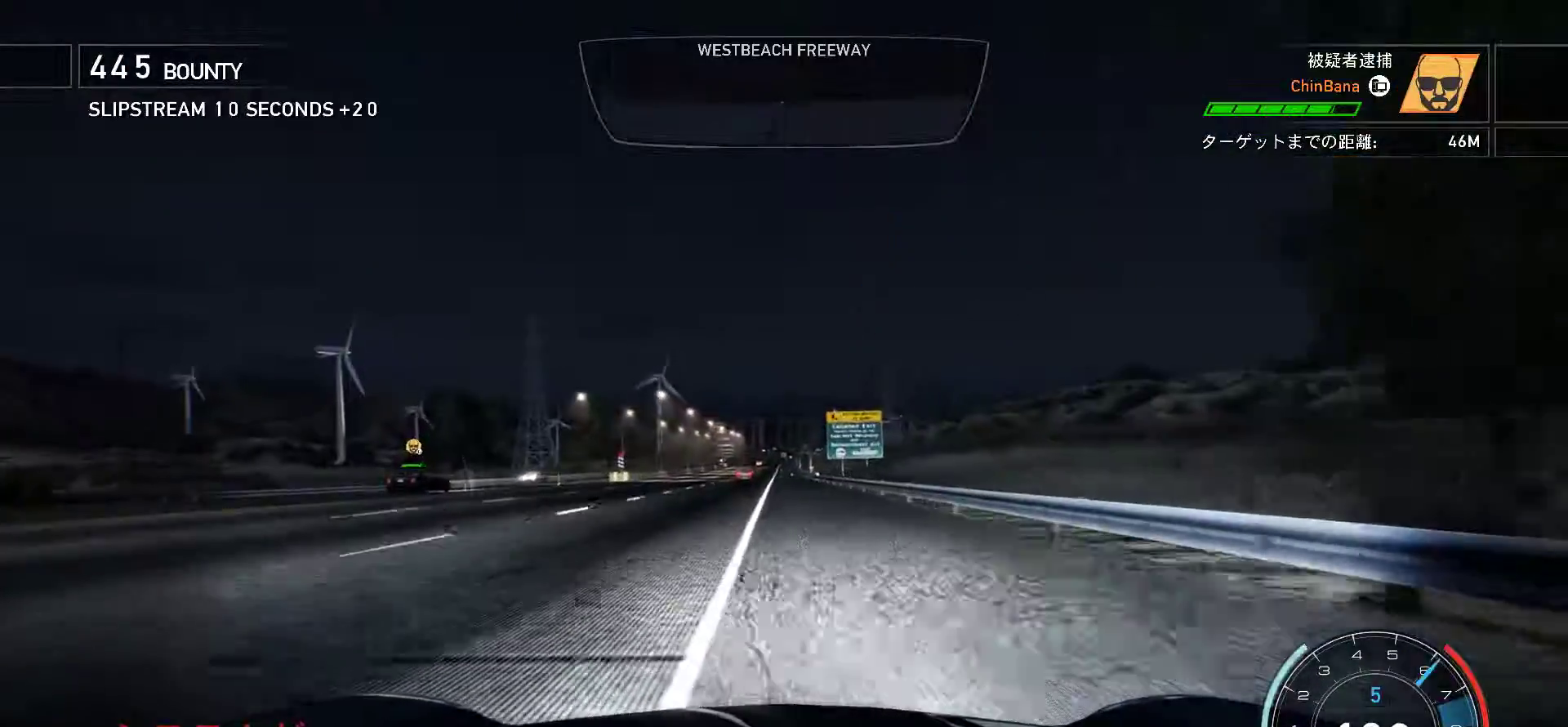
{"keys": ["k", "s"], "events": [[33, "k", "down"], [500, "s", "down"]]}
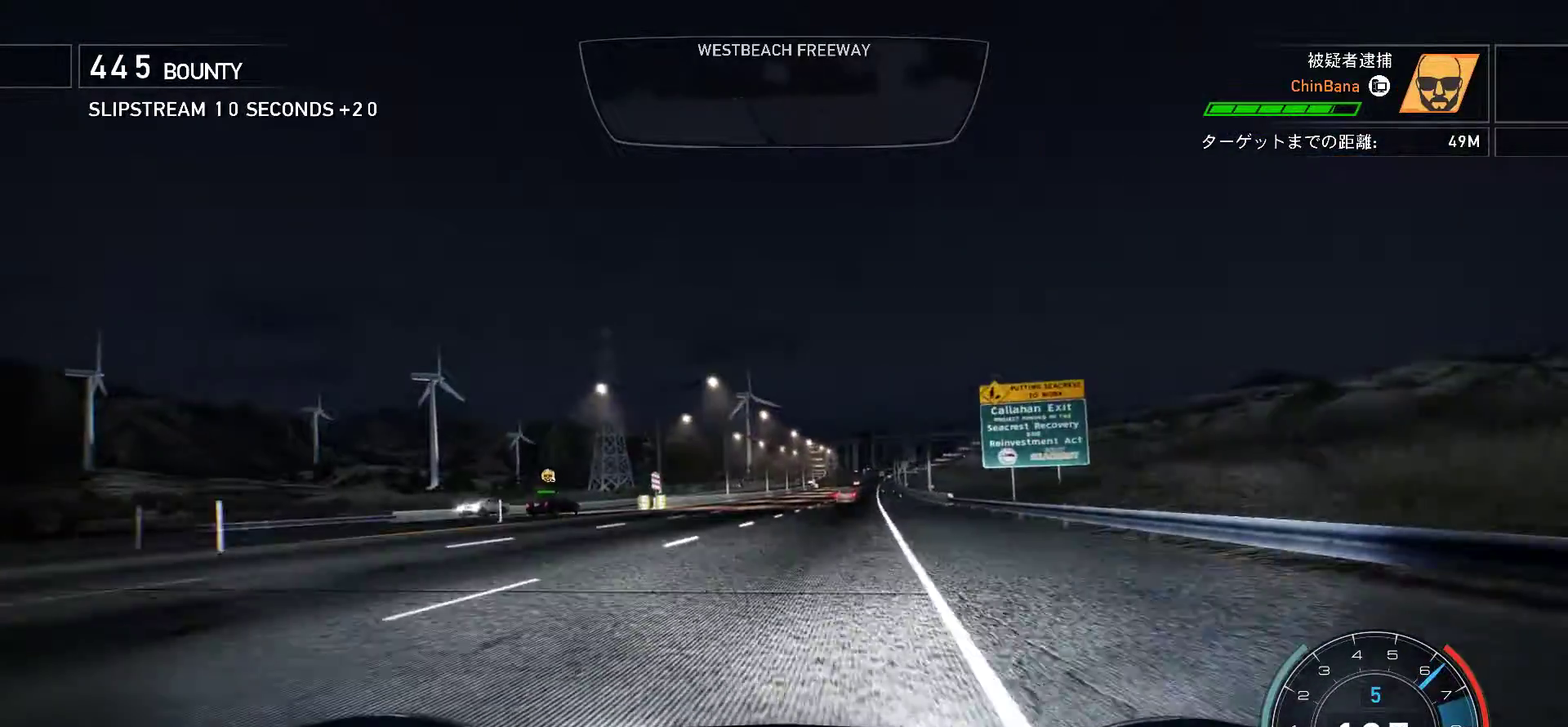
{"keys": ["f", "k"], "events": [[183, "s", "up"], [283, "f", "down"]]}
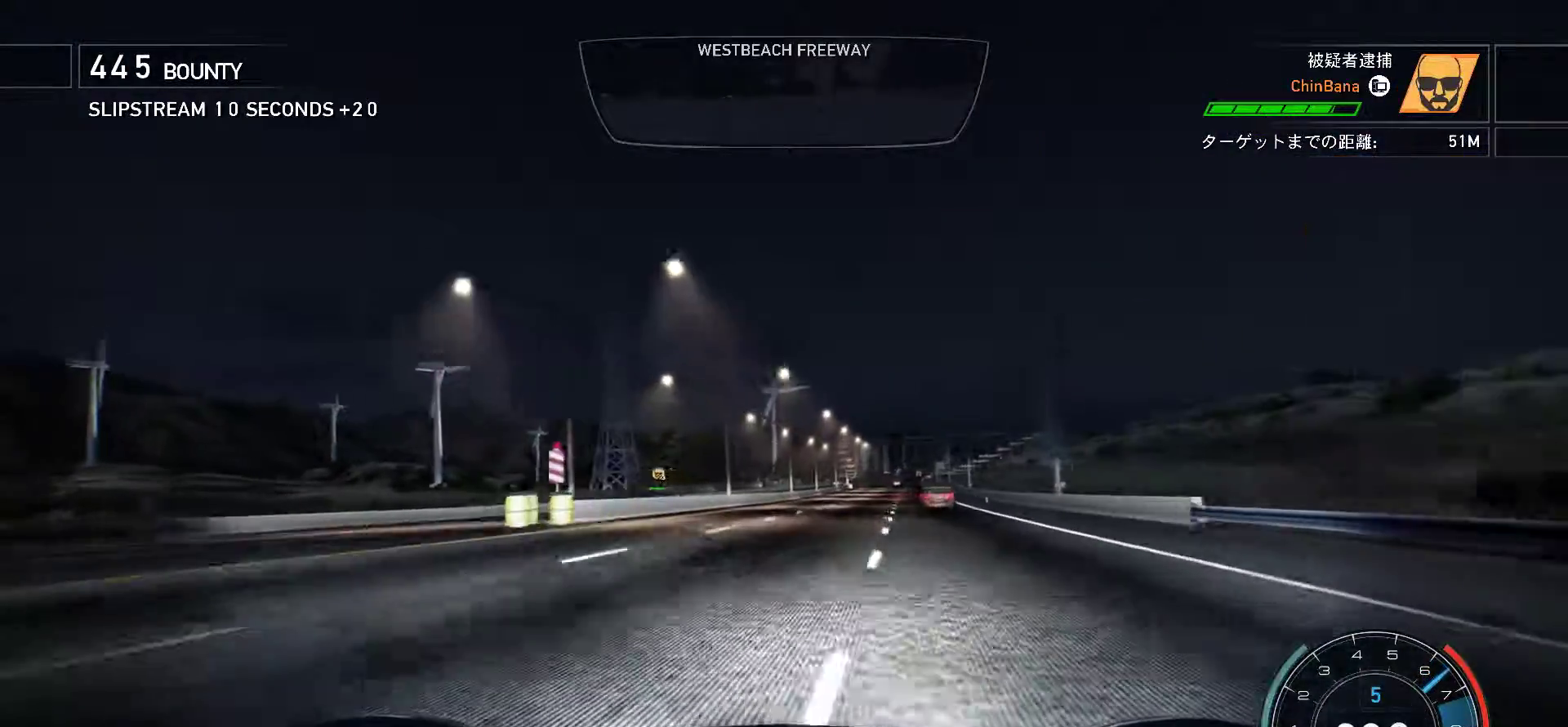
{"keys": ["k"], "events": [[217, "f", "up"], [350, "f", "down"], [500, "f", "up"]]}
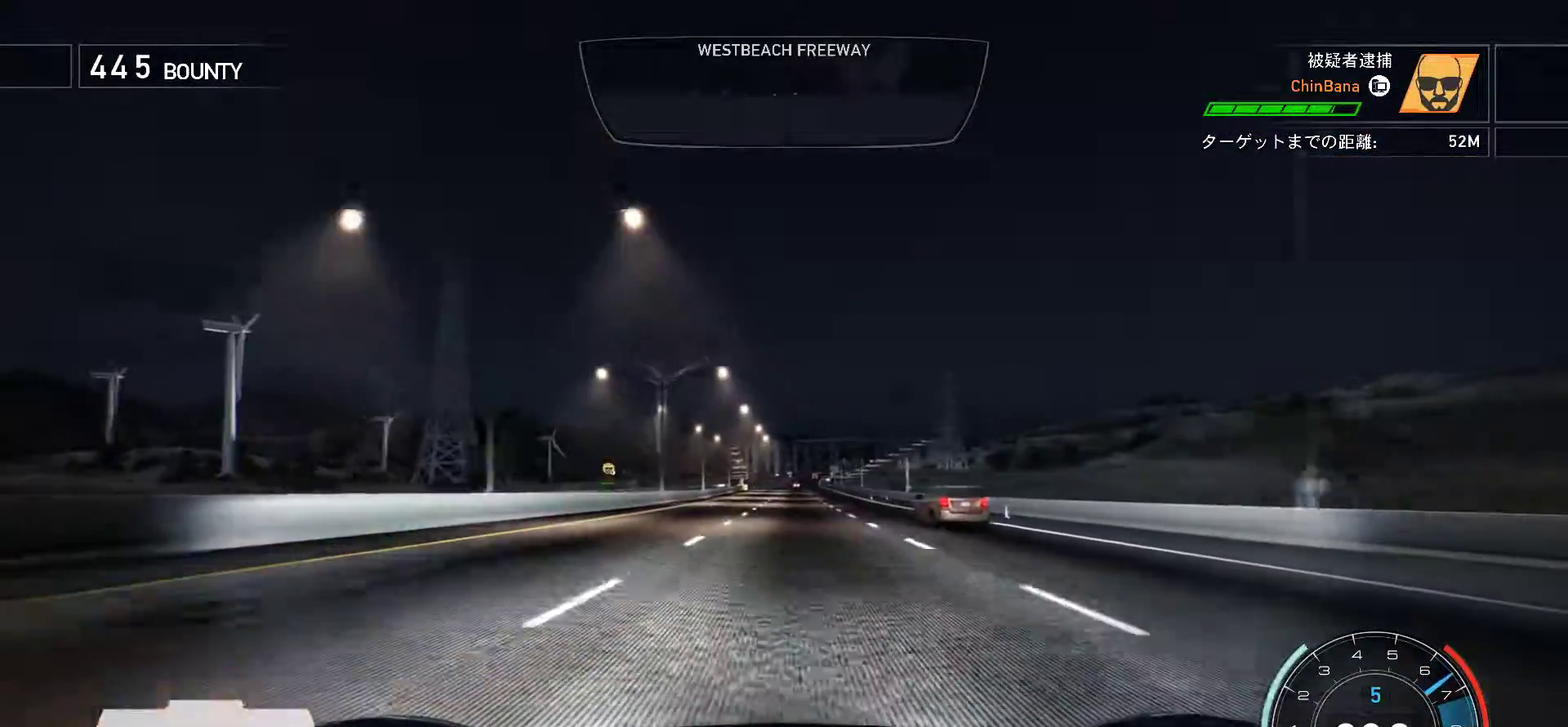
{"keys": ["k"], "events": []}
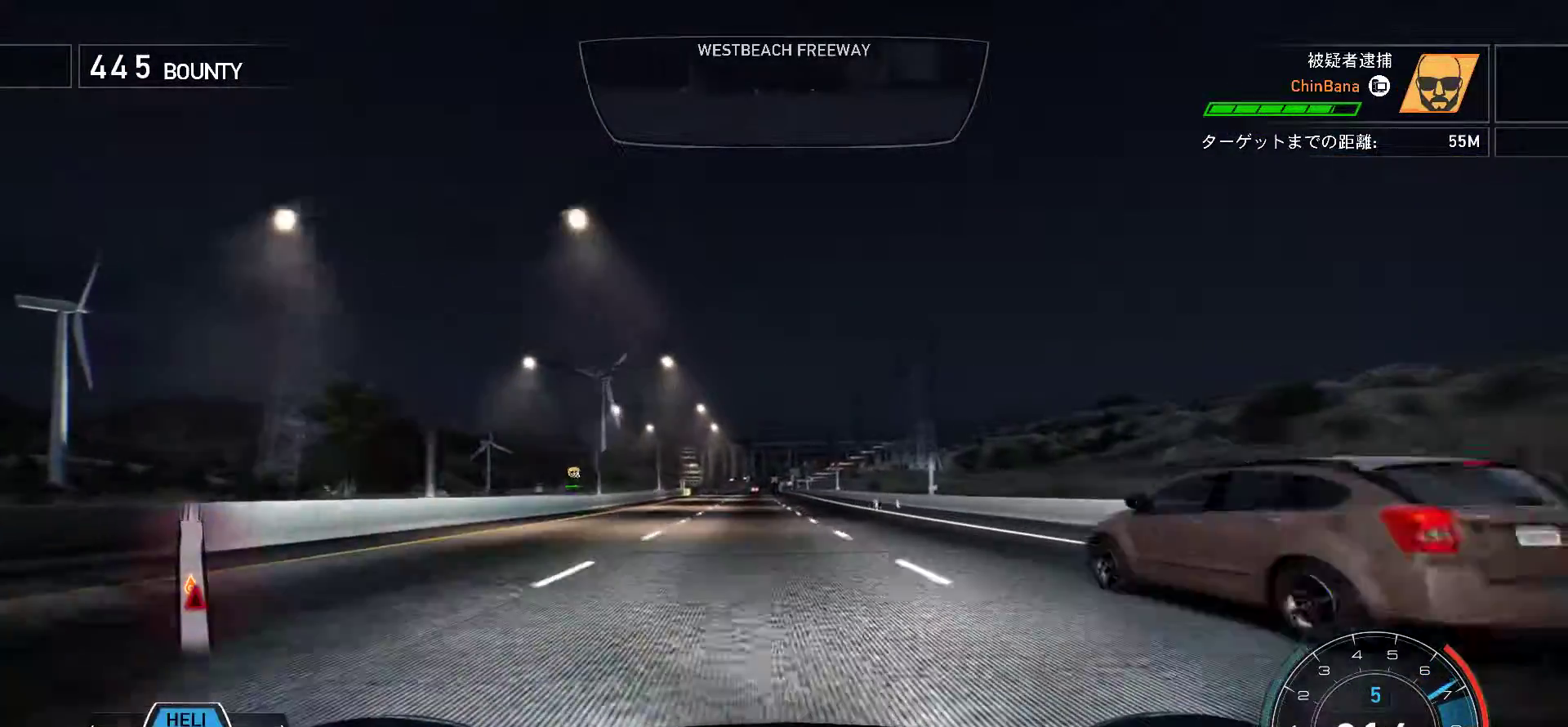
{"keys": ["k"], "events": []}